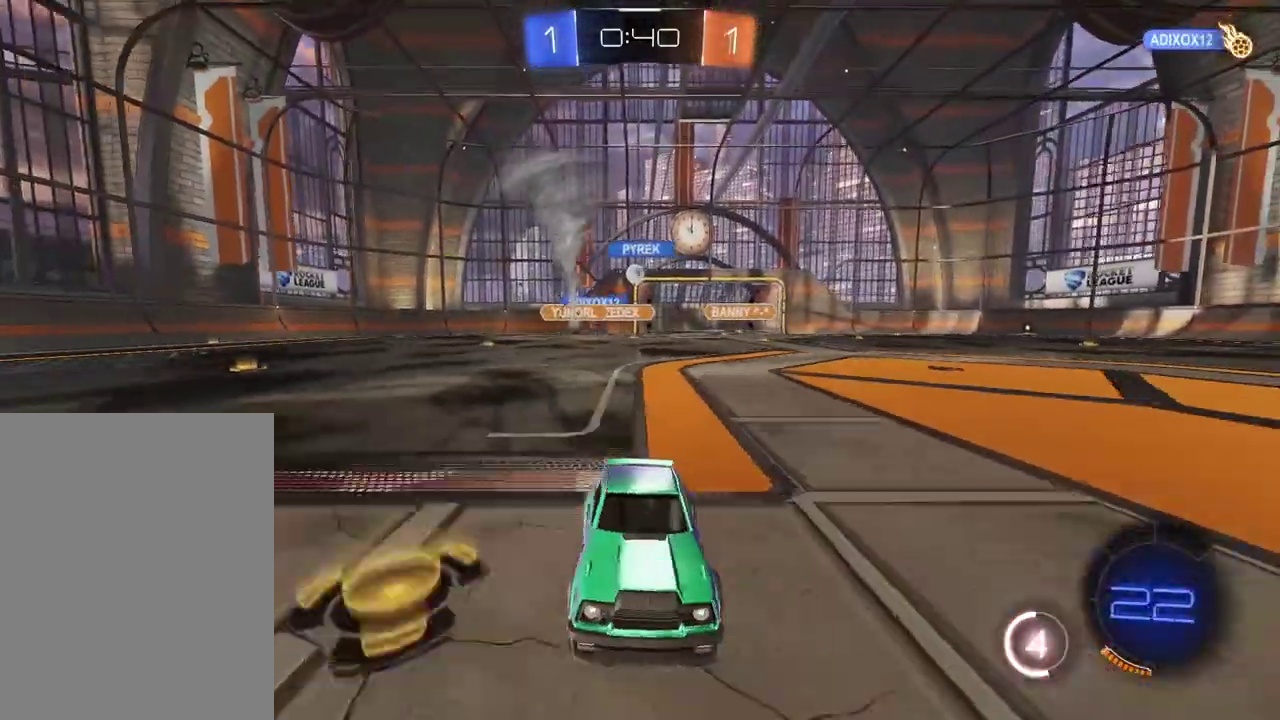
Gameplay with a controller (PlayStation layout); each line is a JSON object with the inputs held at the frame after it. "events" lists button and stick changes between this image and that frame as [ms after this image, input, new state], when the widget could be followed in between. Not read: L1 R1.
{"buttons": ["R2"], "left_stick": "left", "right_stick": "center", "events": [[150, "left_stick", "left"], [300, "left_stick", "center"], [433, "left_stick", "left"]]}
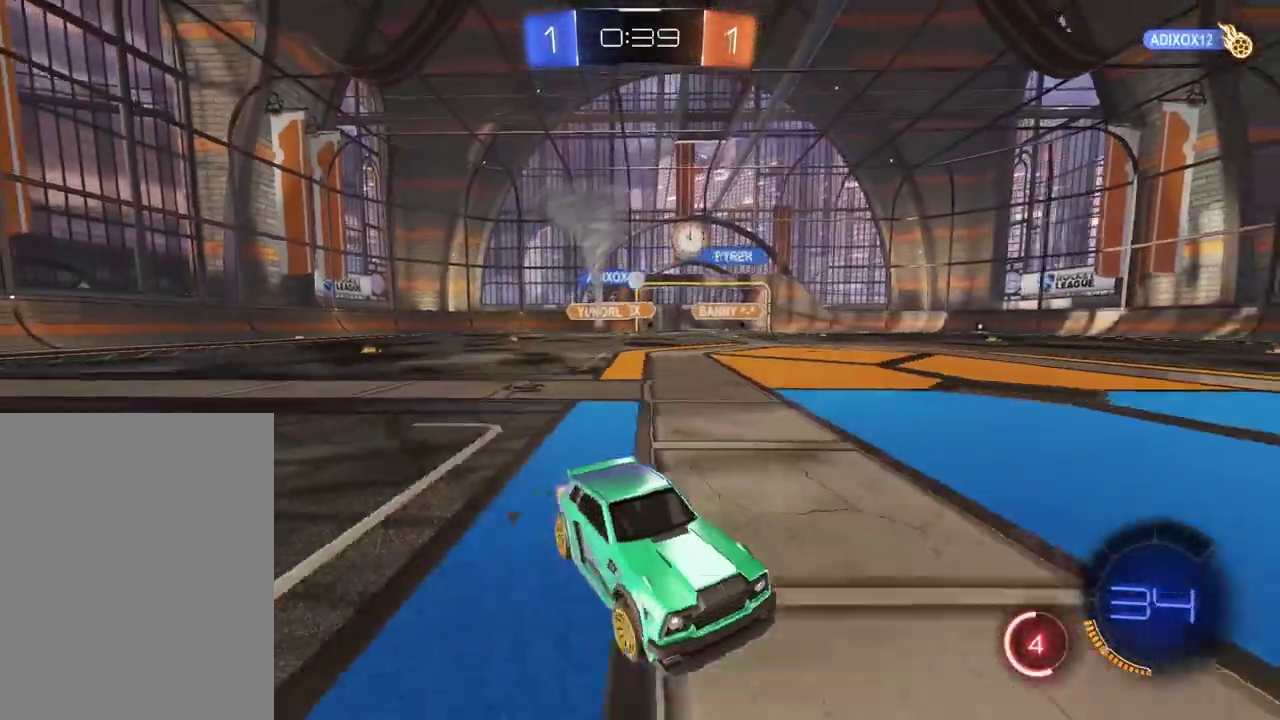
{"buttons": ["R2"], "left_stick": "left", "right_stick": "center", "events": []}
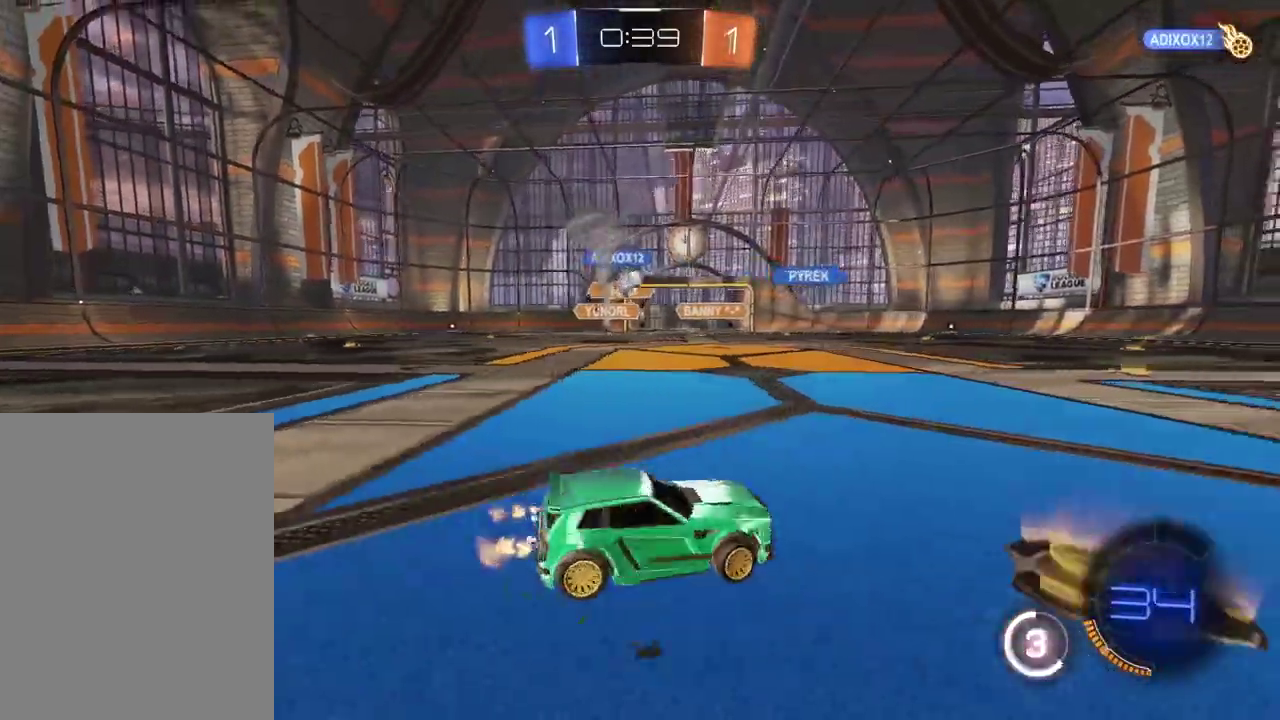
{"buttons": ["R2"], "left_stick": "center", "right_stick": "center", "events": [[133, "left_stick", "center"]]}
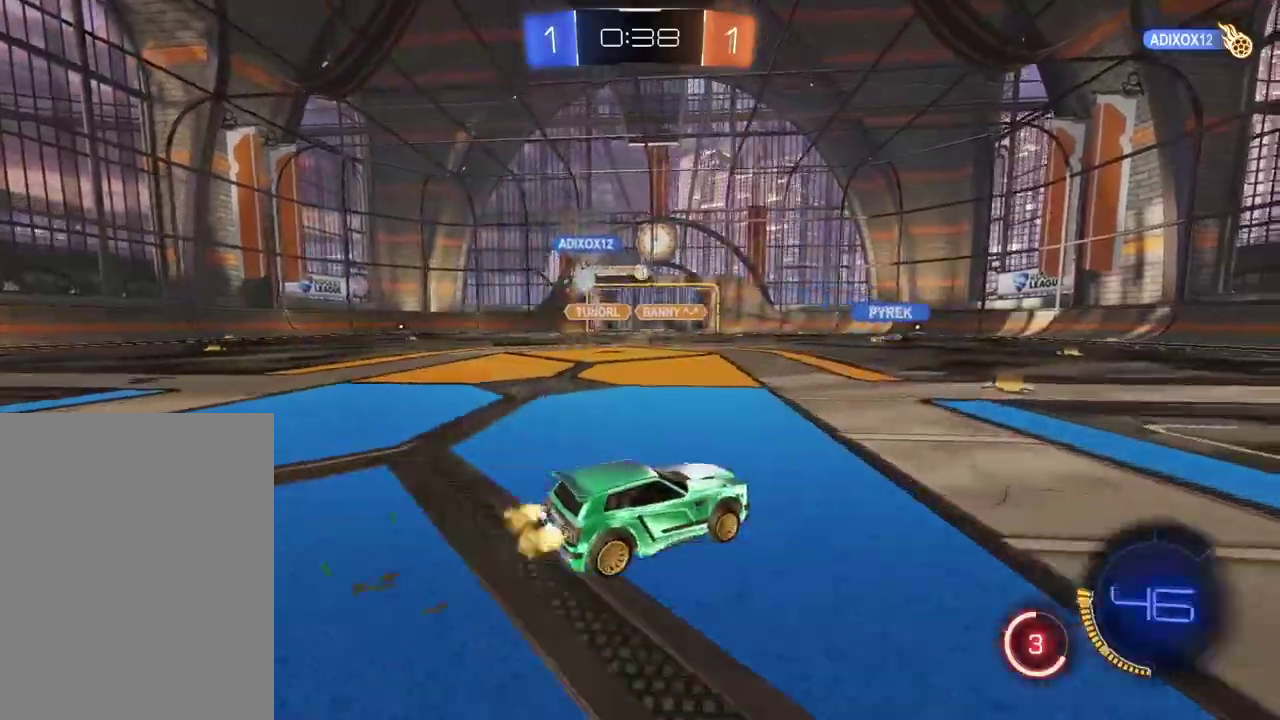
{"buttons": ["R2"], "left_stick": "center", "right_stick": "center", "events": []}
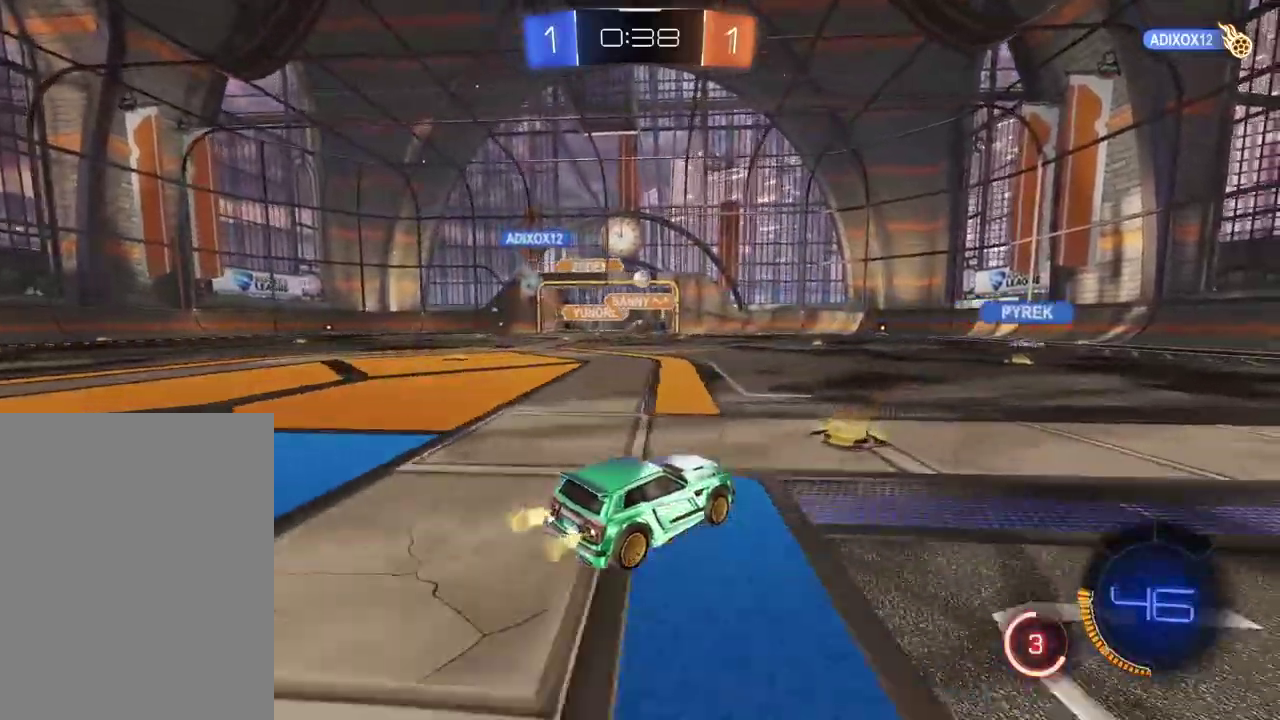
{"buttons": ["CIRCLE", "R2"], "left_stick": "center", "right_stick": "center", "events": [[267, "CIRCLE", "down"]]}
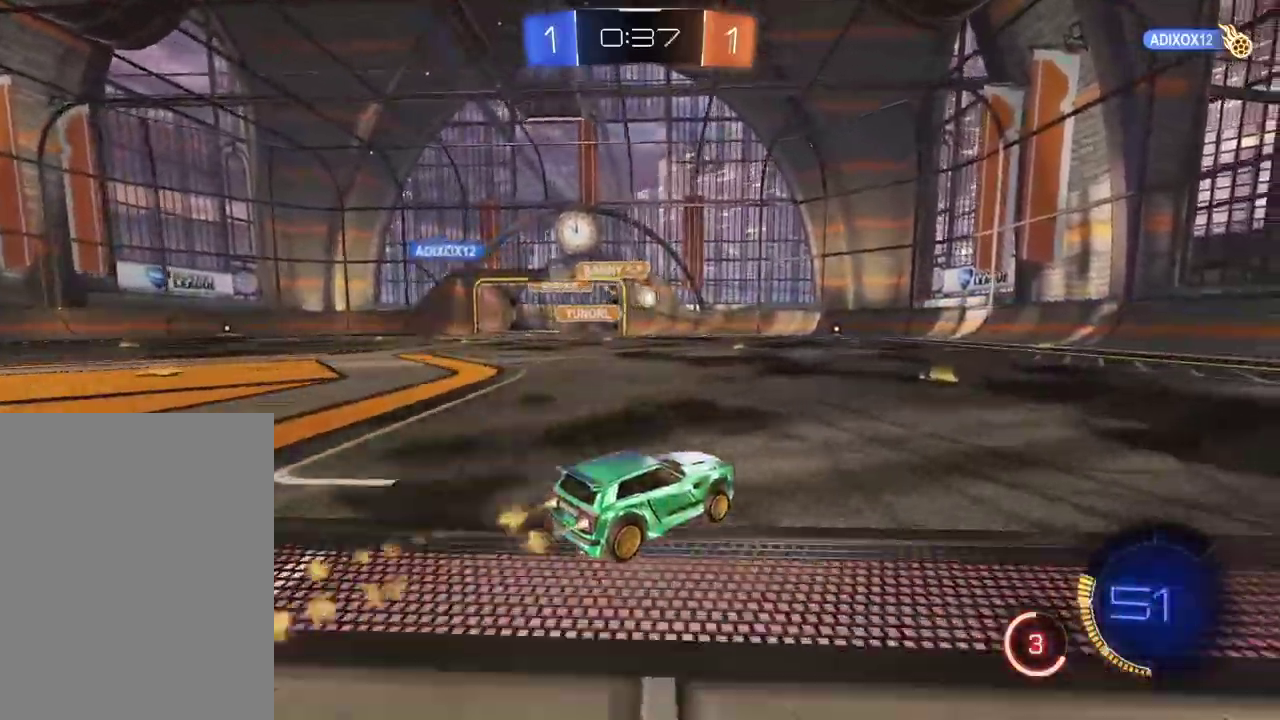
{"buttons": ["CIRCLE", "R2"], "left_stick": "center", "right_stick": "center", "events": [[300, "left_stick", "right"], [367, "left_stick", "center"]]}
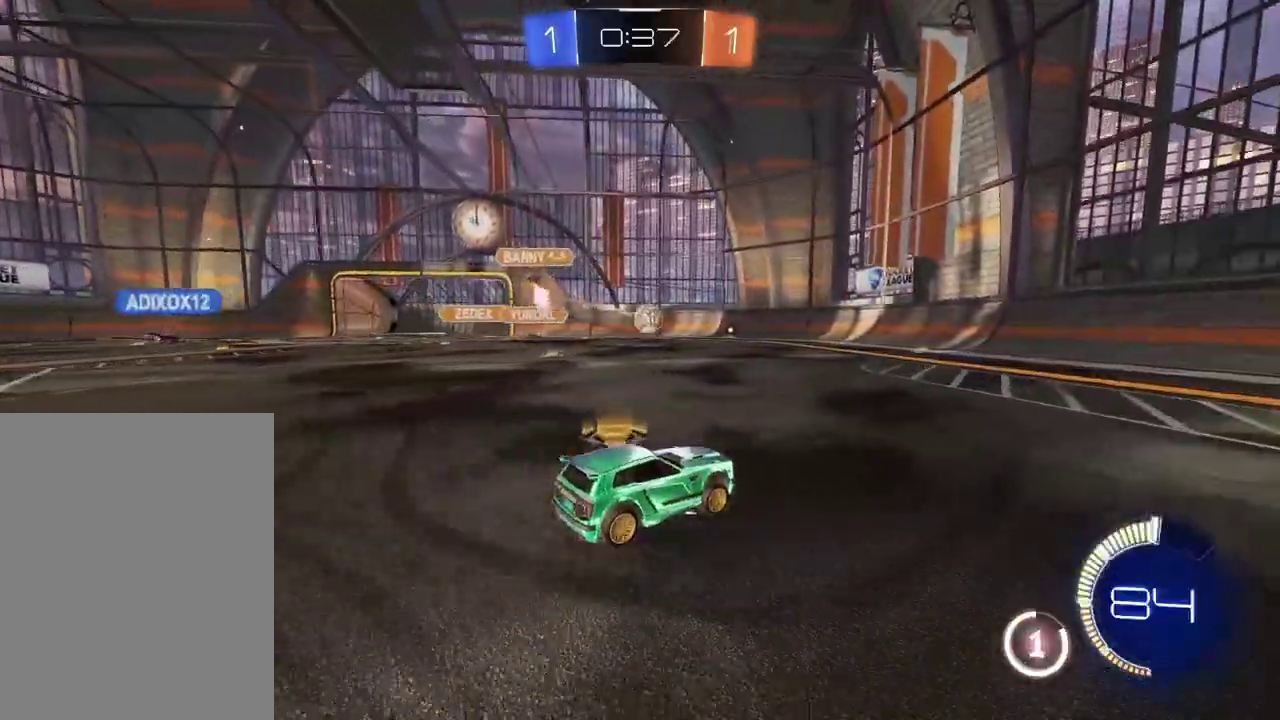
{"buttons": ["R2"], "left_stick": "right", "right_stick": "center", "events": [[17, "CIRCLE", "up"], [217, "left_stick", "right"]]}
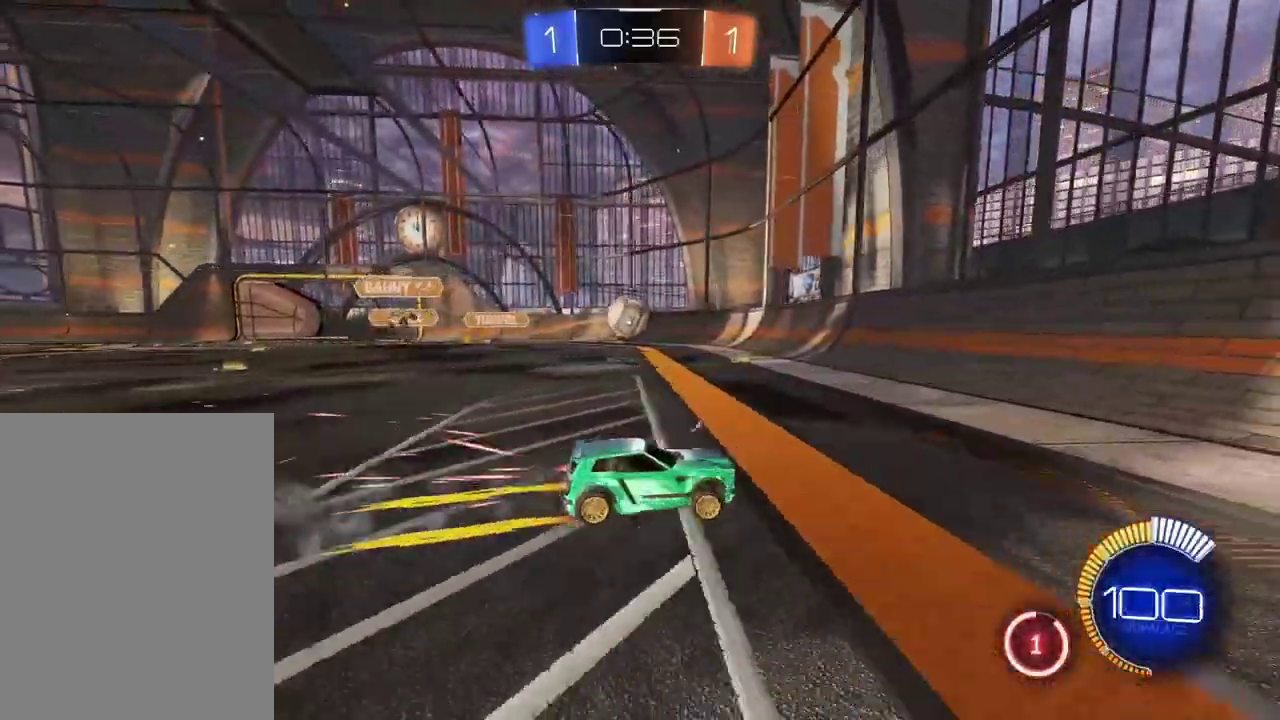
{"buttons": ["L2"], "left_stick": "center", "right_stick": "center", "events": [[50, "left_stick", "center"], [117, "R2", "up"], [233, "L2", "down"]]}
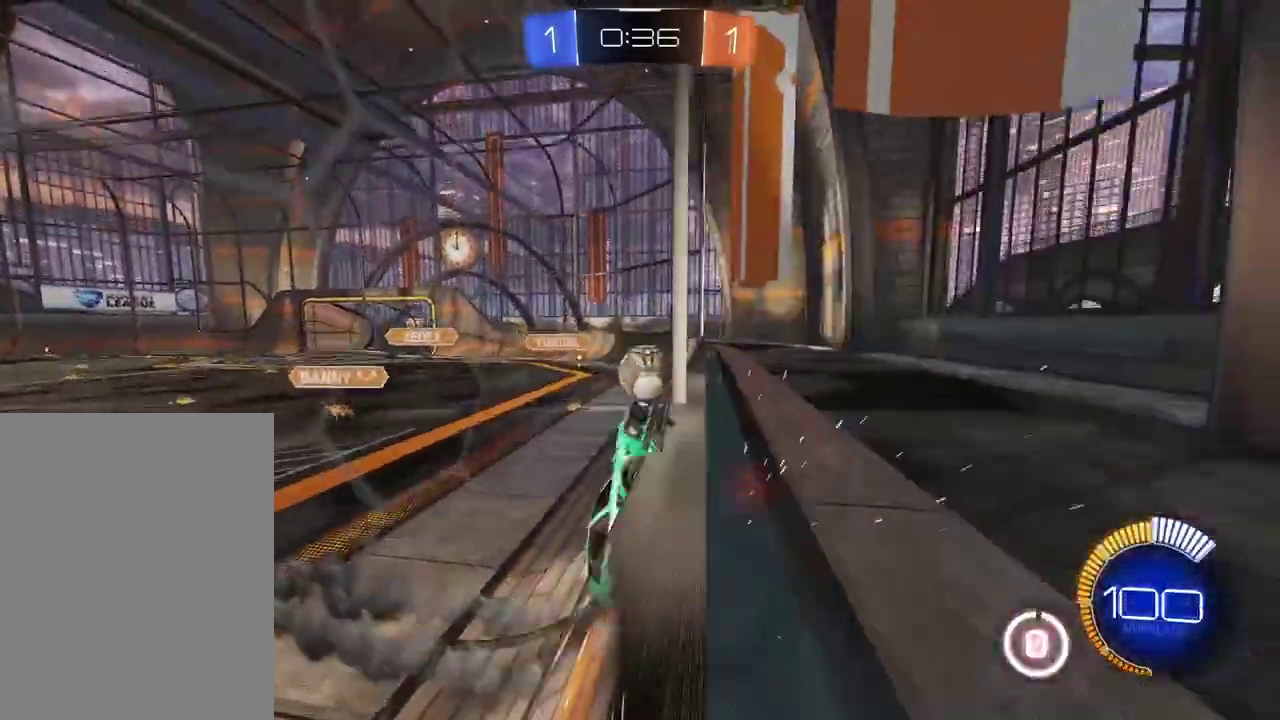
{"buttons": ["R2"], "left_stick": "right", "right_stick": "center", "events": [[67, "left_stick", "left"], [400, "L2", "up"], [433, "left_stick", "center"], [500, "R2", "down"], [500, "left_stick", "right"]]}
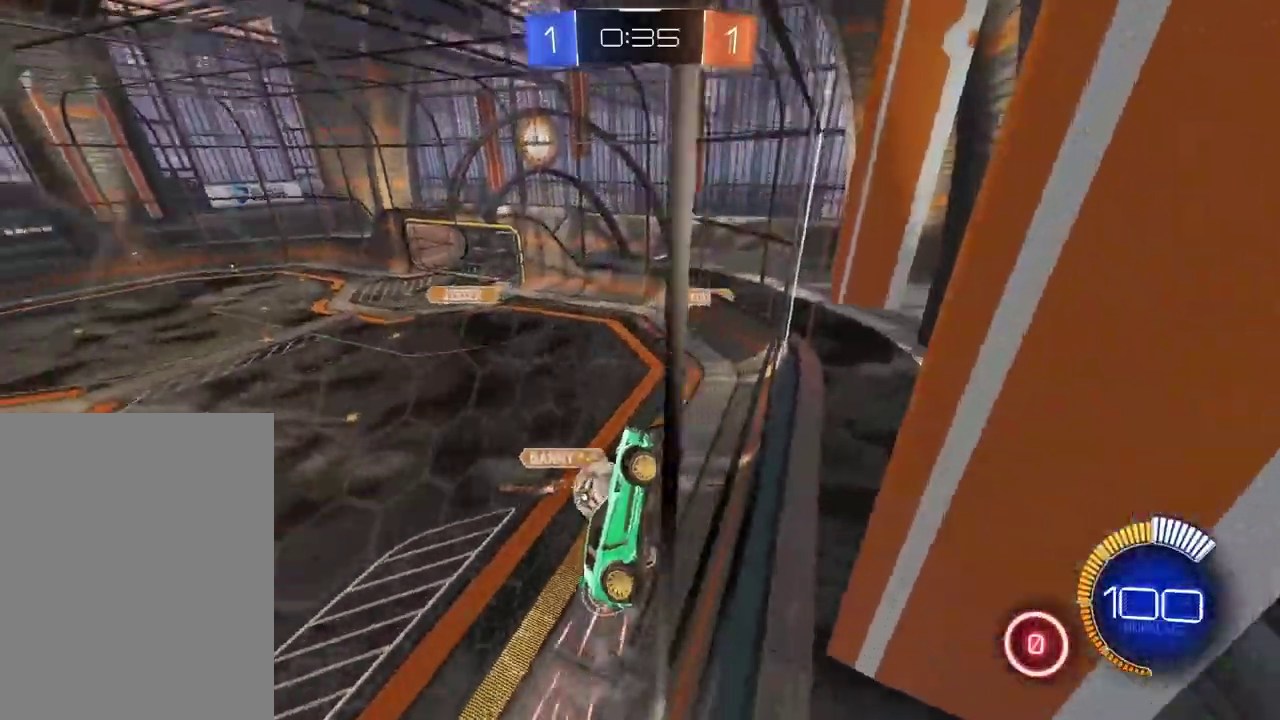
{"buttons": ["R2"], "left_stick": "right", "right_stick": "center", "events": [[267, "left_stick", "left"], [417, "left_stick", "right"]]}
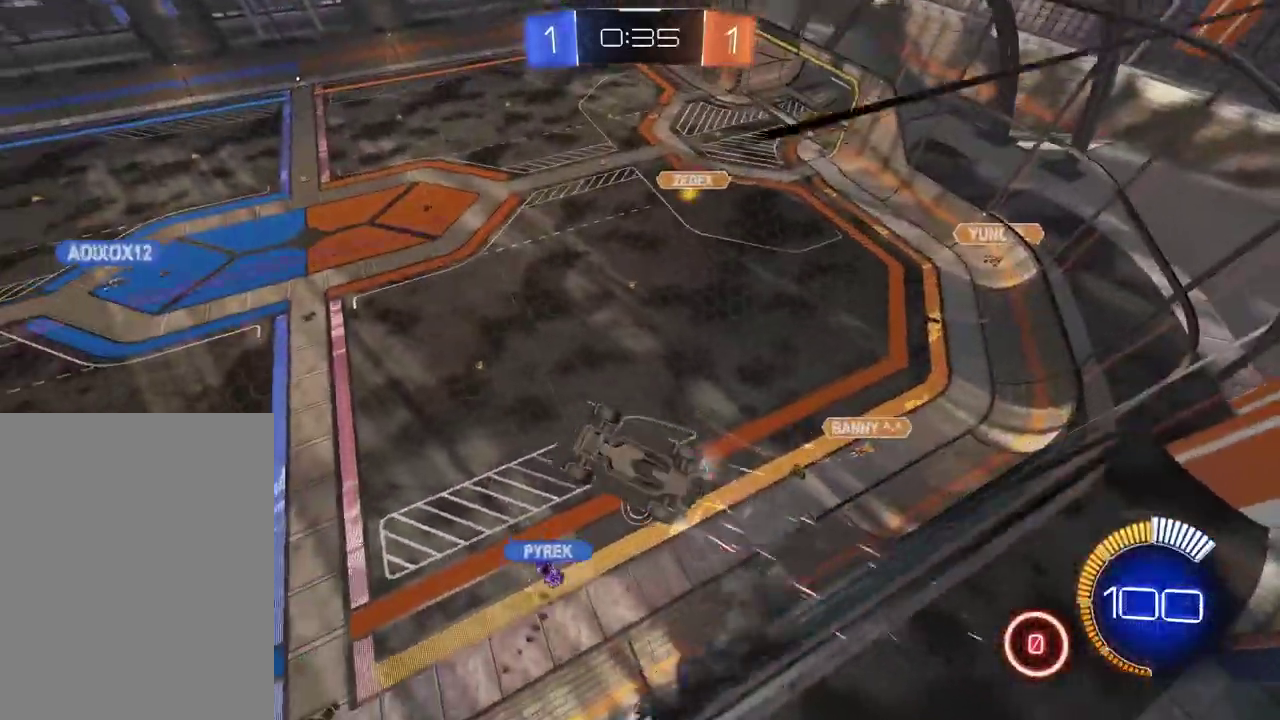
{"buttons": ["R2"], "left_stick": "right", "right_stick": "center", "events": []}
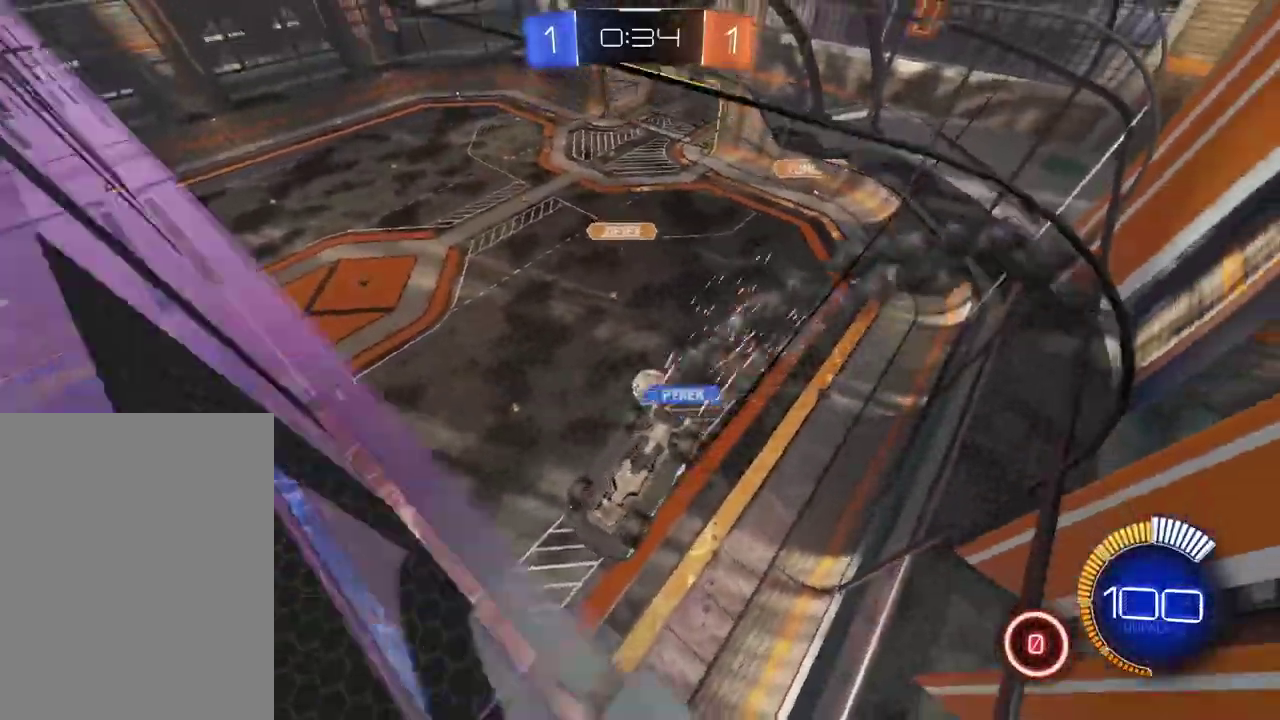
{"buttons": ["R2"], "left_stick": "center", "right_stick": "center", "events": [[83, "left_stick", "center"]]}
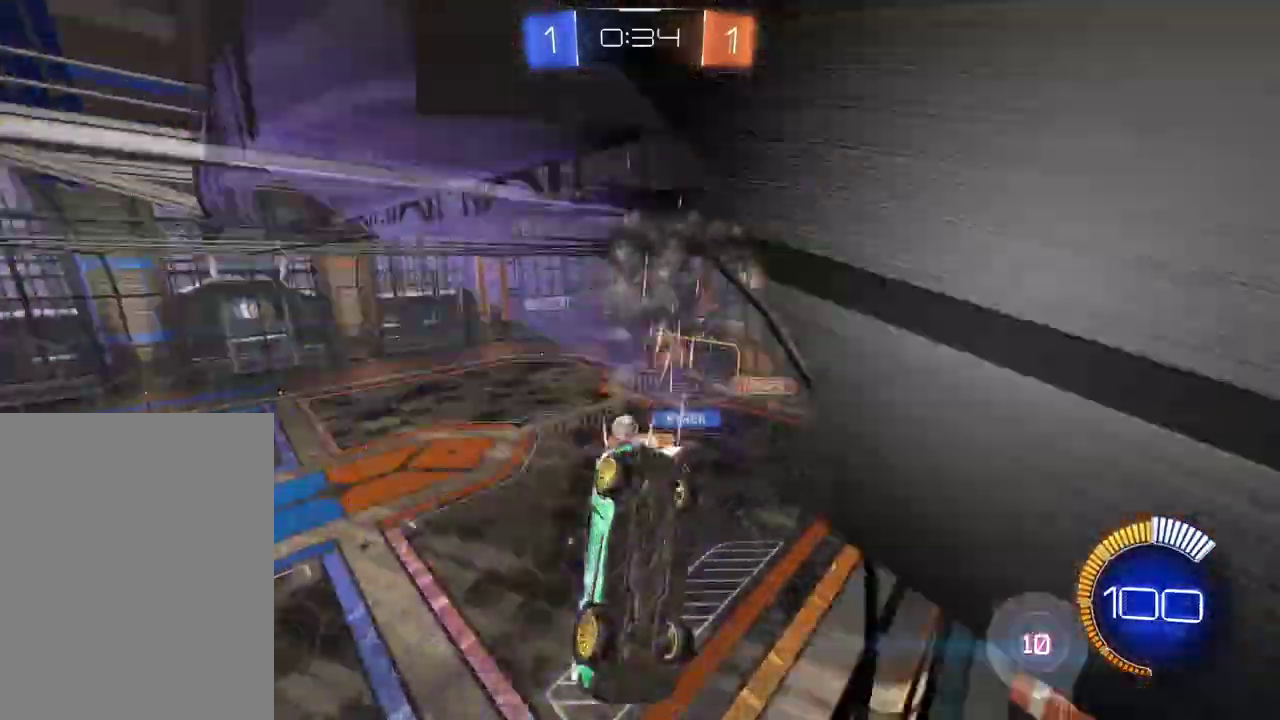
{"buttons": ["R2"], "left_stick": "center", "right_stick": "center", "events": [[300, "left_stick", "right"], [400, "left_stick", "center"]]}
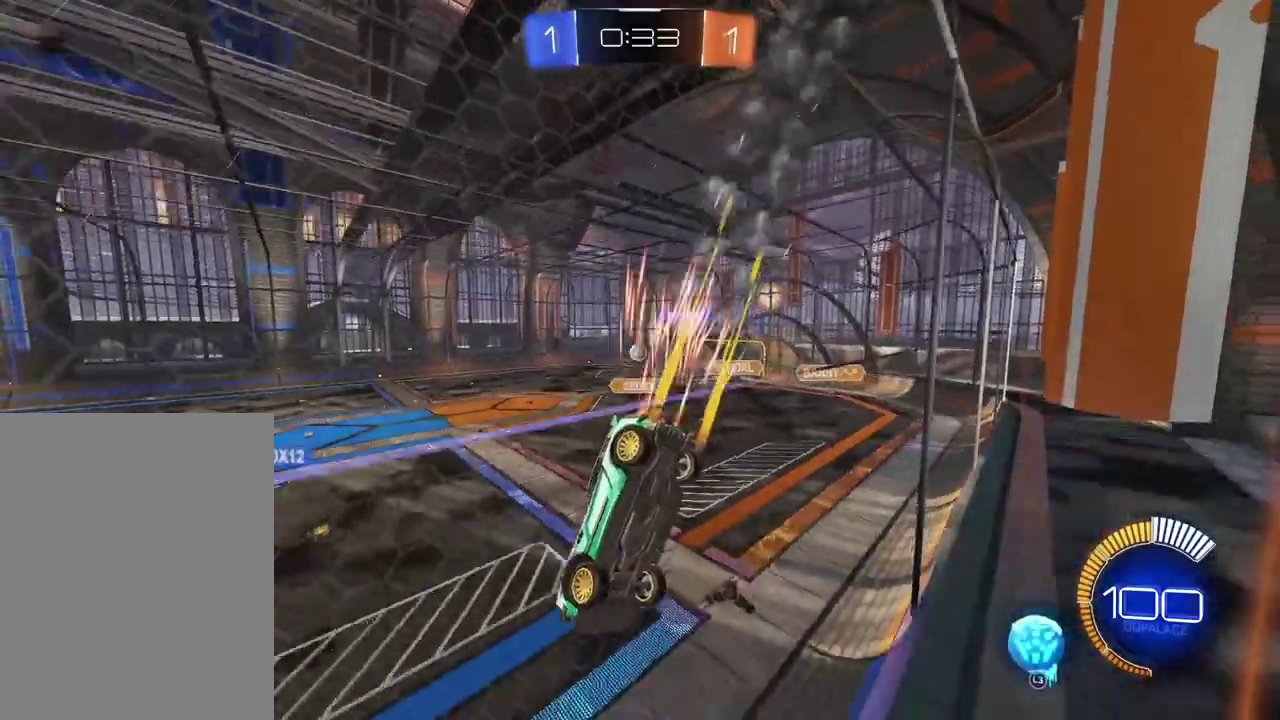
{"buttons": ["R2"], "left_stick": "center", "right_stick": "center", "events": []}
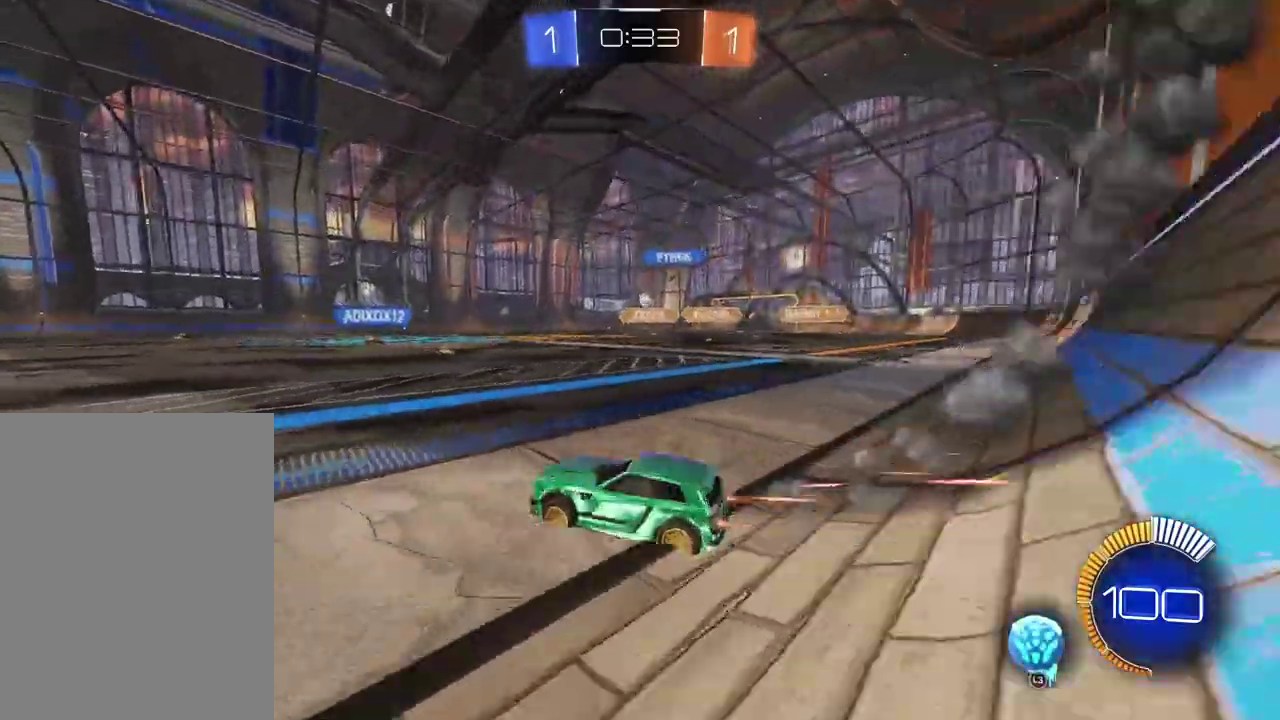
{"buttons": ["R2"], "left_stick": "center", "right_stick": "center", "events": [[167, "left_stick", "right"], [250, "left_stick", "center"]]}
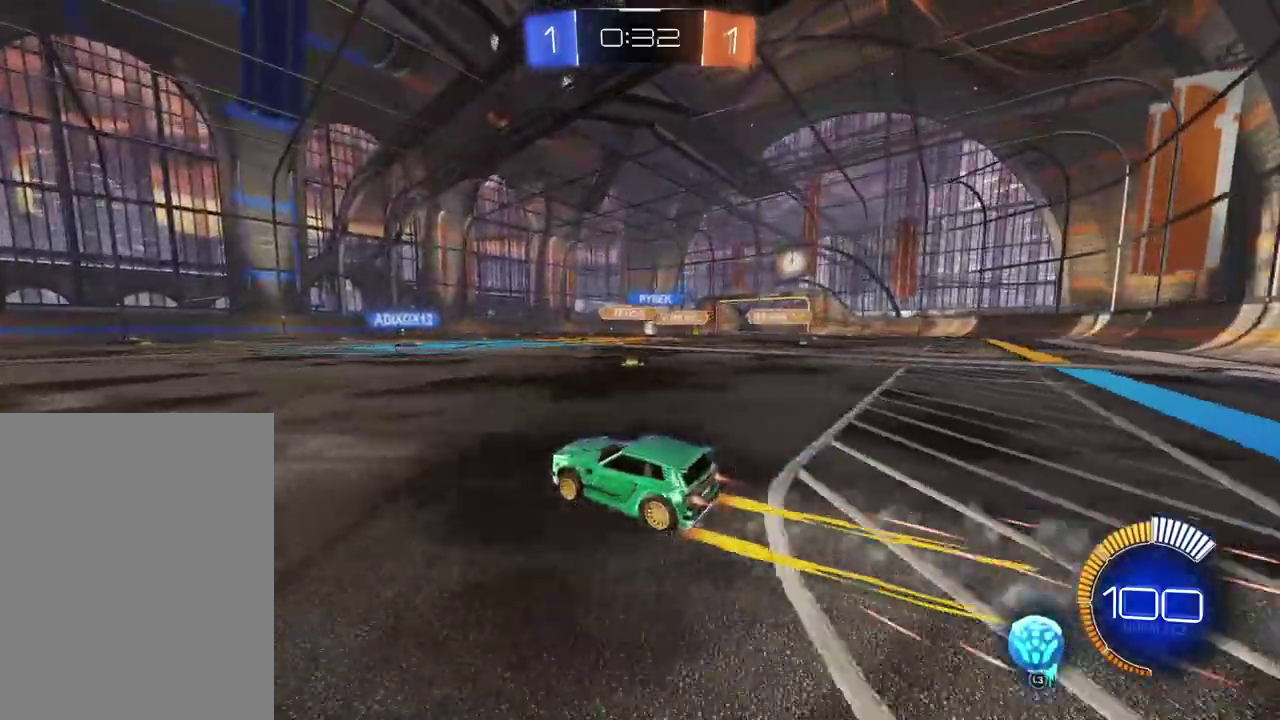
{"buttons": ["R2"], "left_stick": "left", "right_stick": "center", "events": [[450, "left_stick", "left"]]}
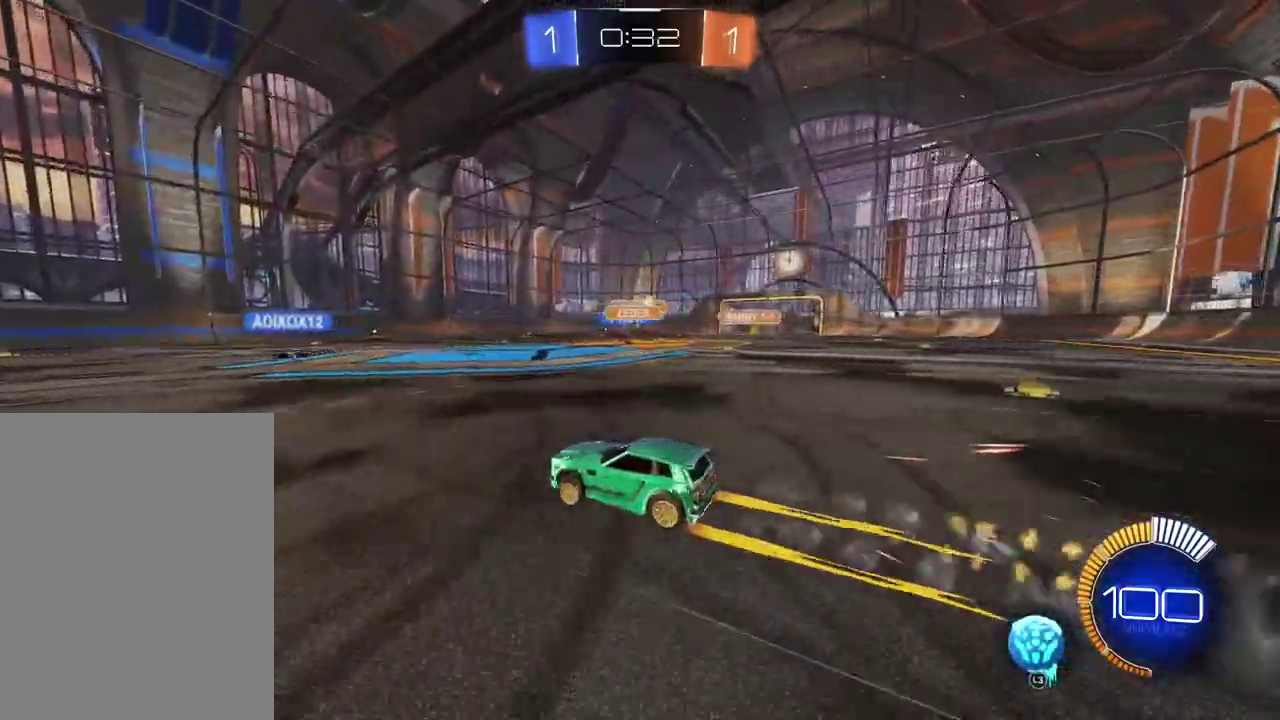
{"buttons": ["R2"], "left_stick": "left", "right_stick": "center", "events": []}
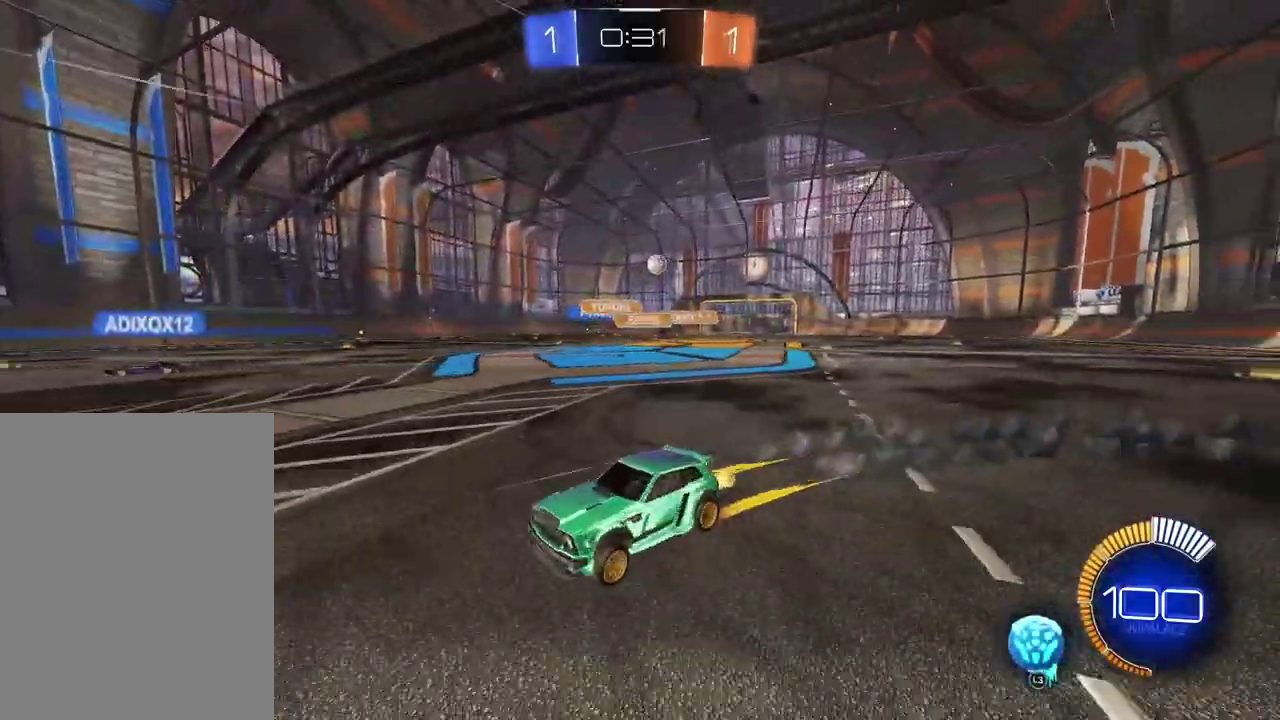
{"buttons": ["R2"], "left_stick": "right", "right_stick": "center", "events": [[233, "left_stick", "center"], [317, "left_stick", "right"]]}
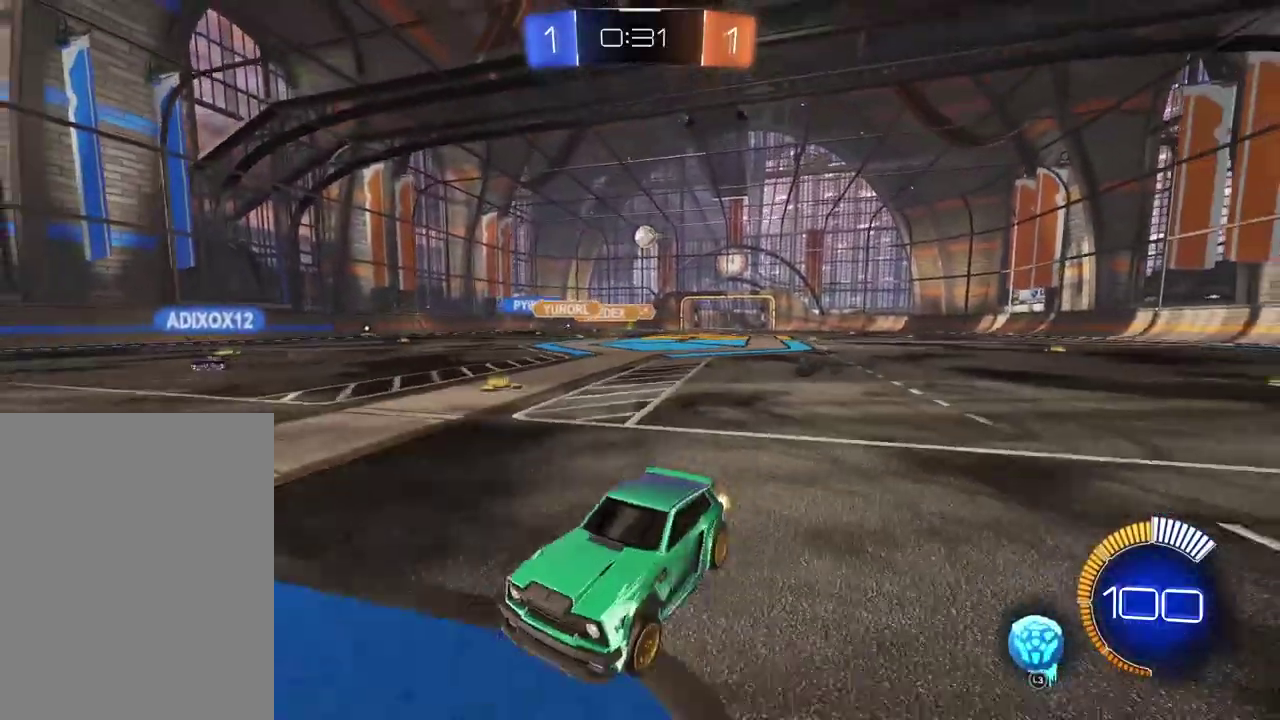
{"buttons": ["R2"], "left_stick": "right", "right_stick": "center", "events": []}
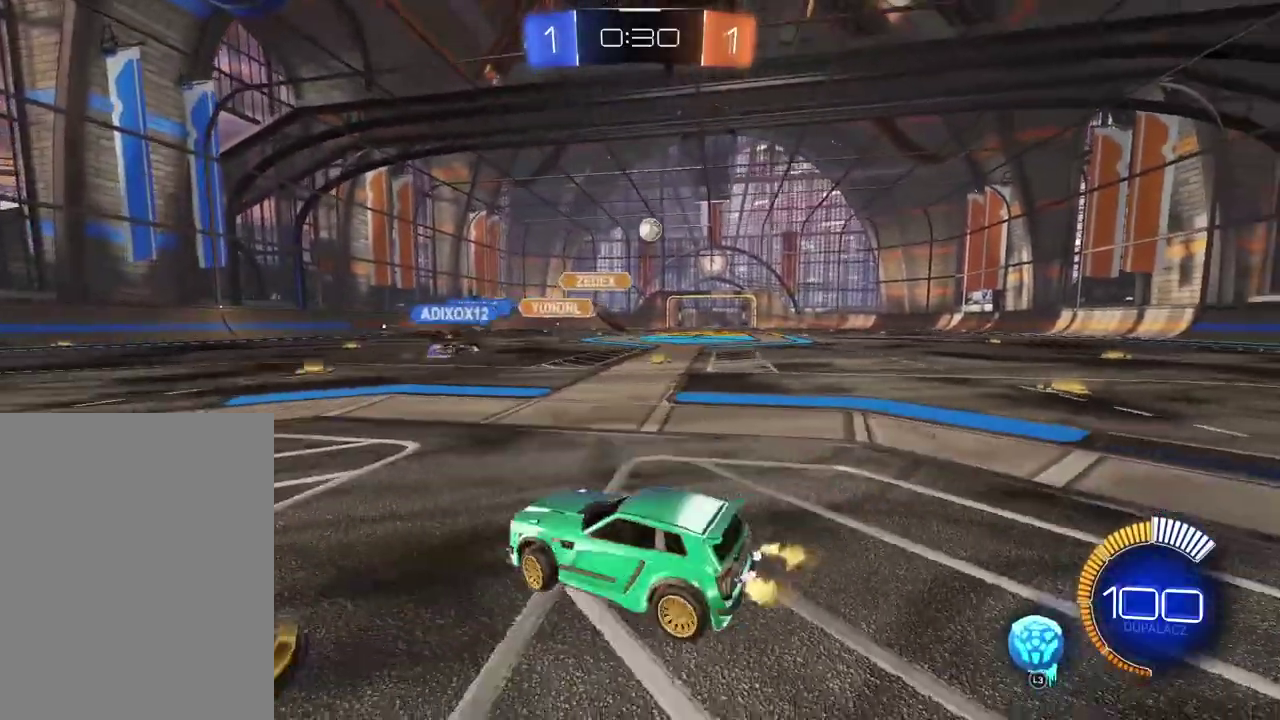
{"buttons": ["R2"], "left_stick": "center", "right_stick": "center", "events": [[300, "left_stick", "center"]]}
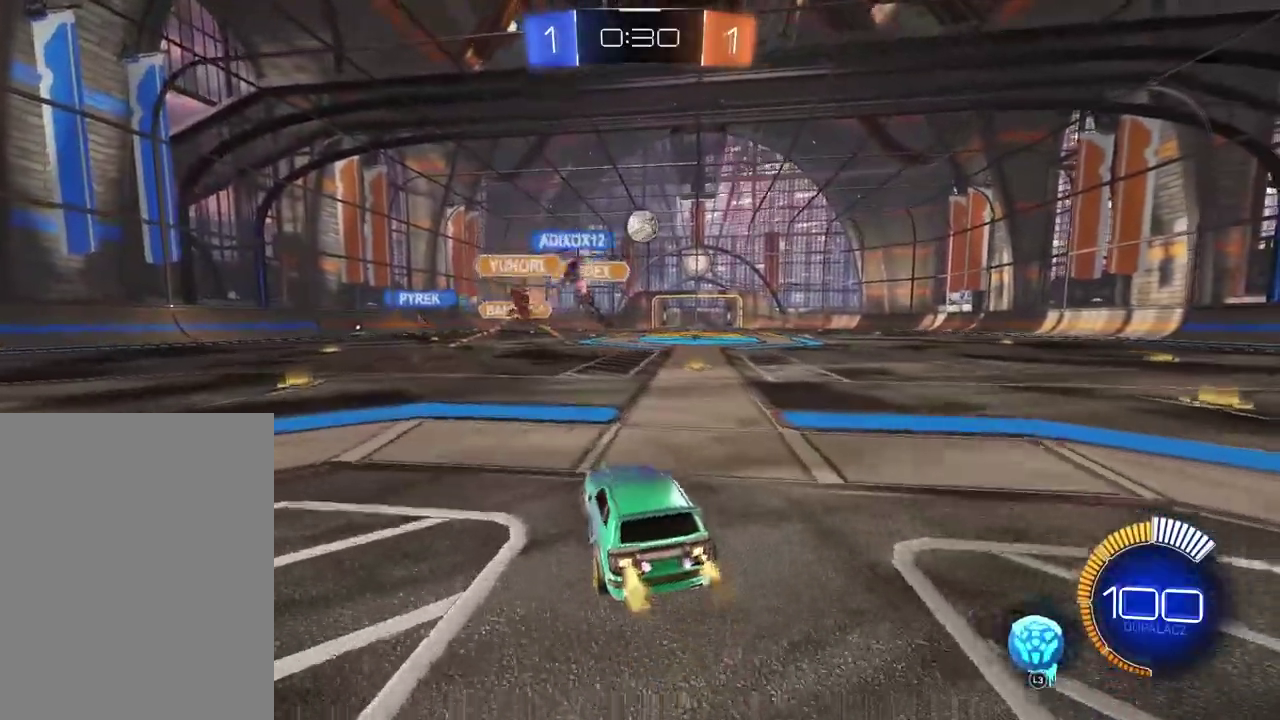
{"buttons": ["R2"], "left_stick": "center", "right_stick": "center", "events": []}
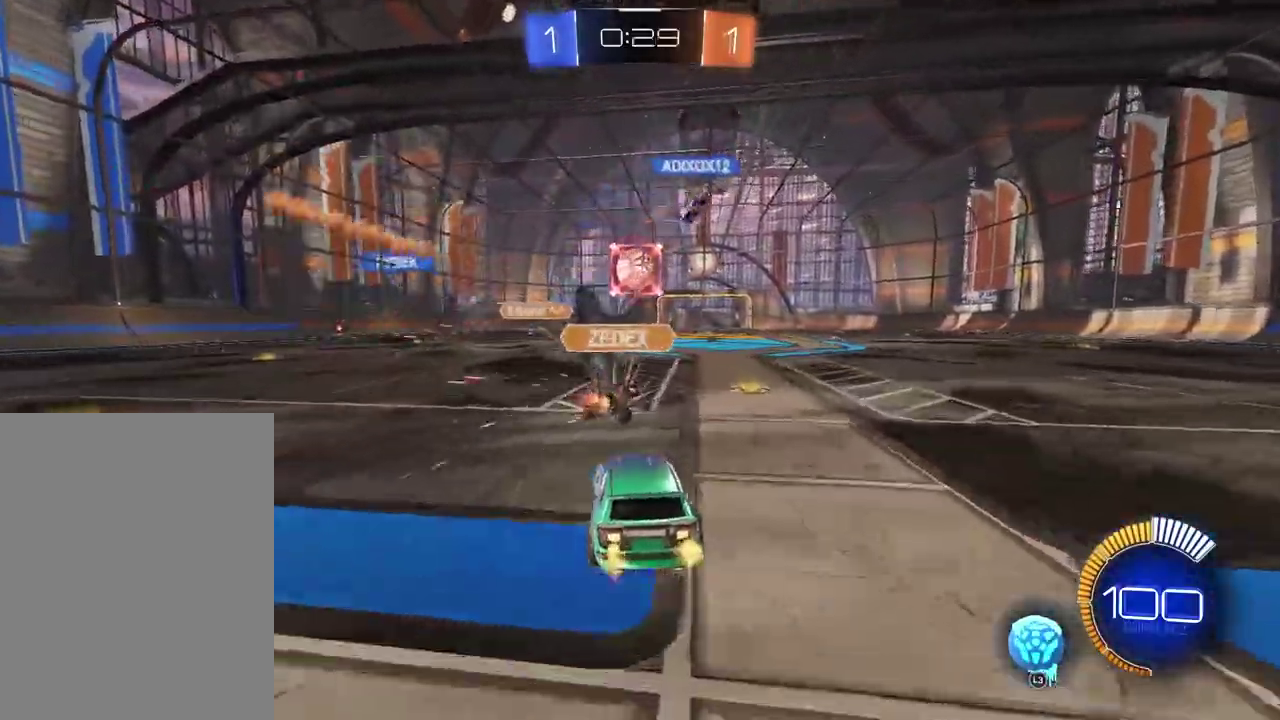
{"buttons": ["CIRCLE", "R2"], "left_stick": "center", "right_stick": "center", "events": [[17, "left_stick", "left"], [67, "left_stick", "center"], [417, "CIRCLE", "down"]]}
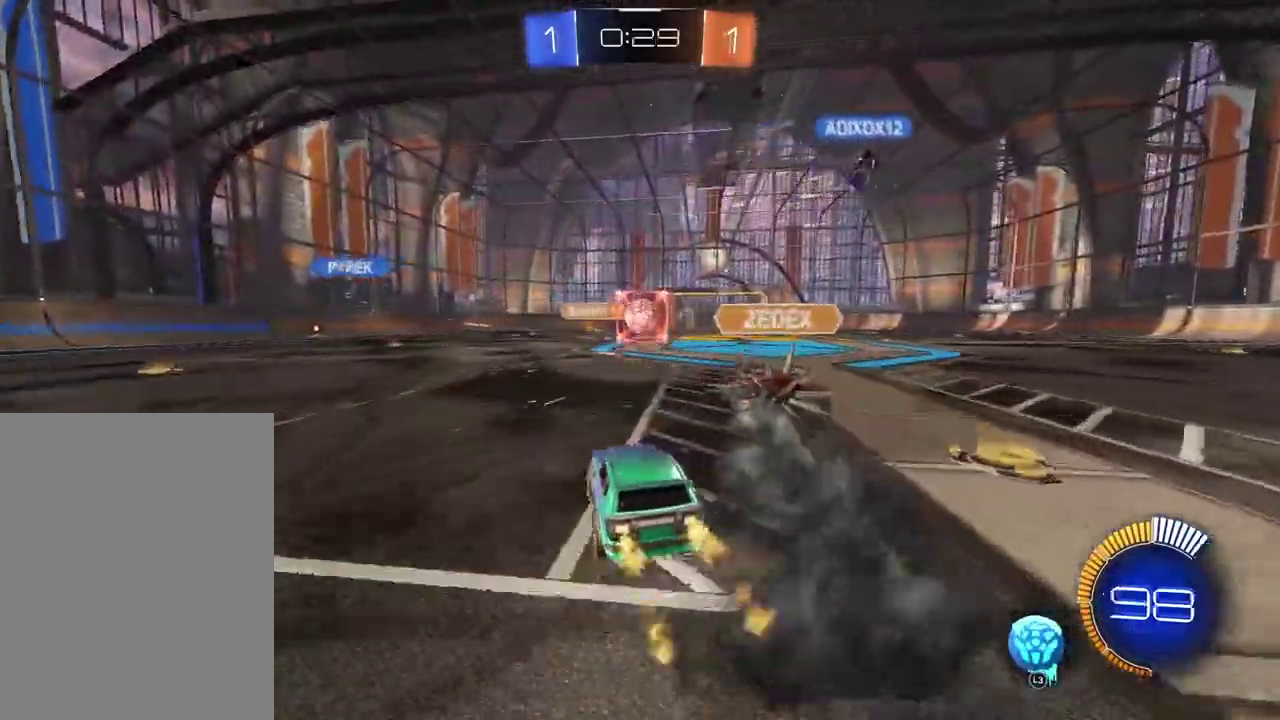
{"buttons": [], "left_stick": "center", "right_stick": "center", "events": [[383, "CIRCLE", "up"], [467, "R2", "up"]]}
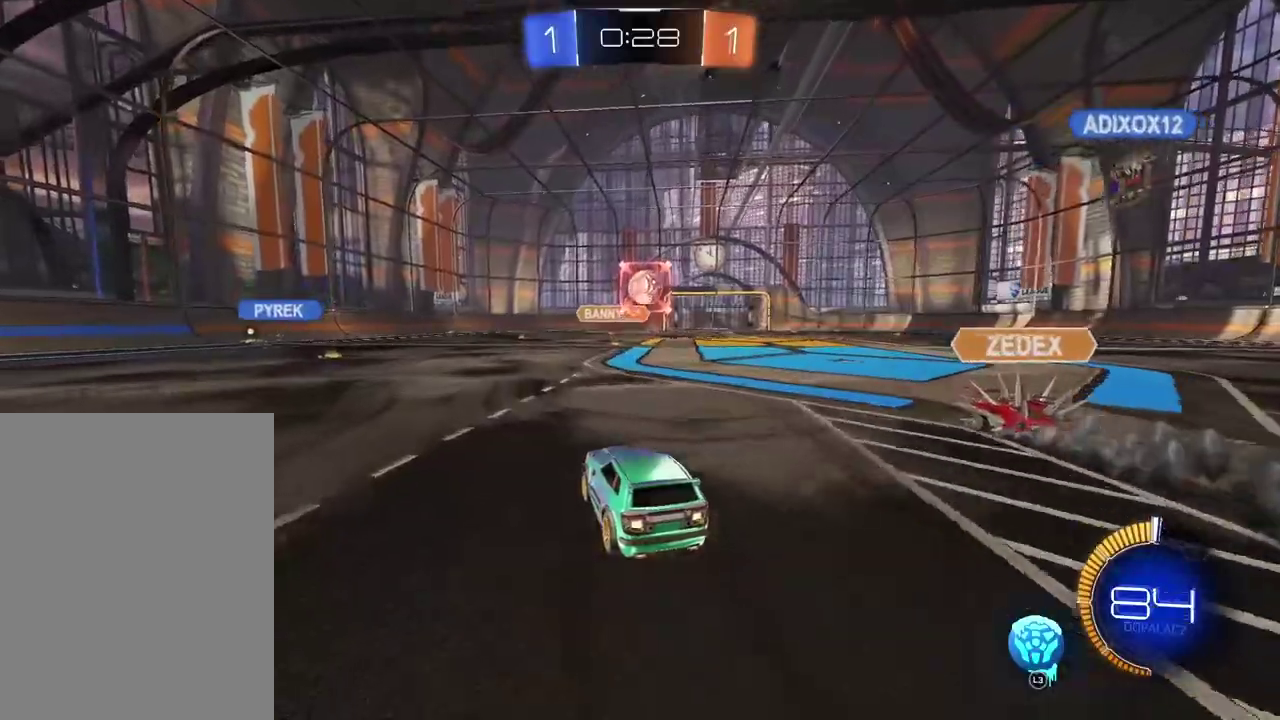
{"buttons": ["R2"], "left_stick": "left", "right_stick": "center", "events": [[33, "left_stick", "left"], [233, "R2", "down"]]}
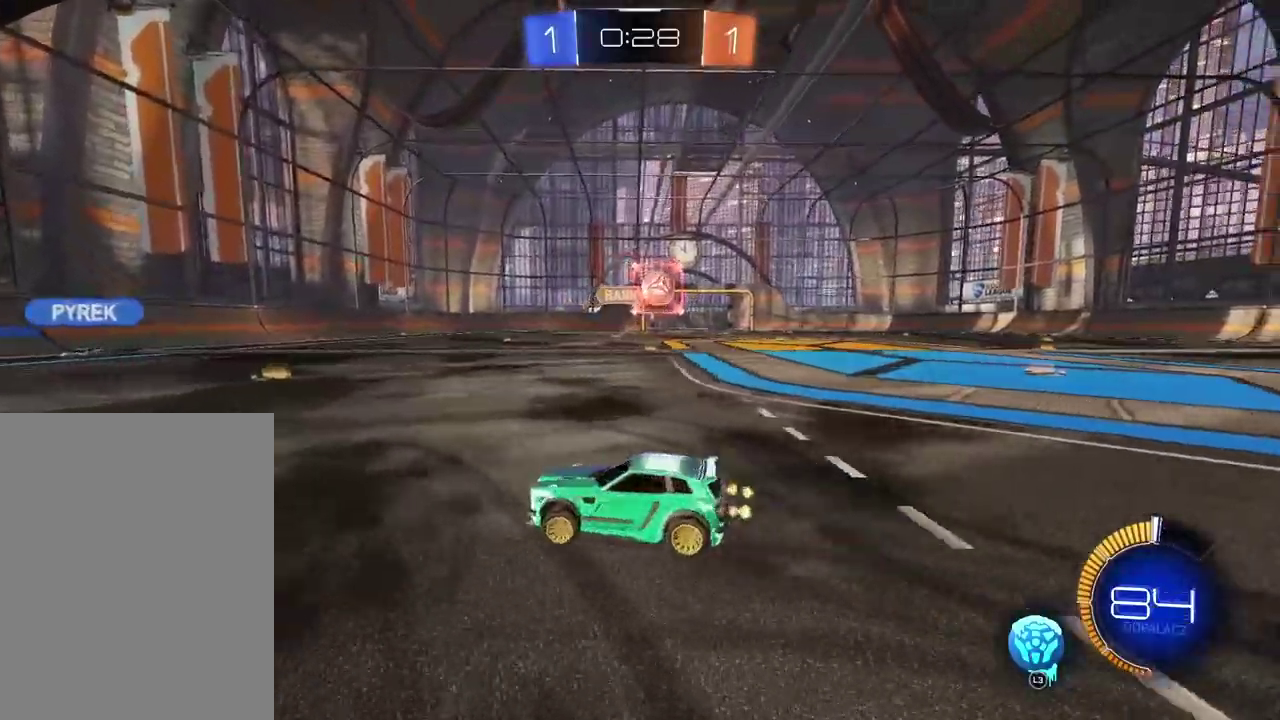
{"buttons": [], "left_stick": "left", "right_stick": "center", "events": [[117, "left_stick", "center"], [167, "R2", "up"], [283, "L3", "down"], [400, "L3", "up"], [450, "left_stick", "left"]]}
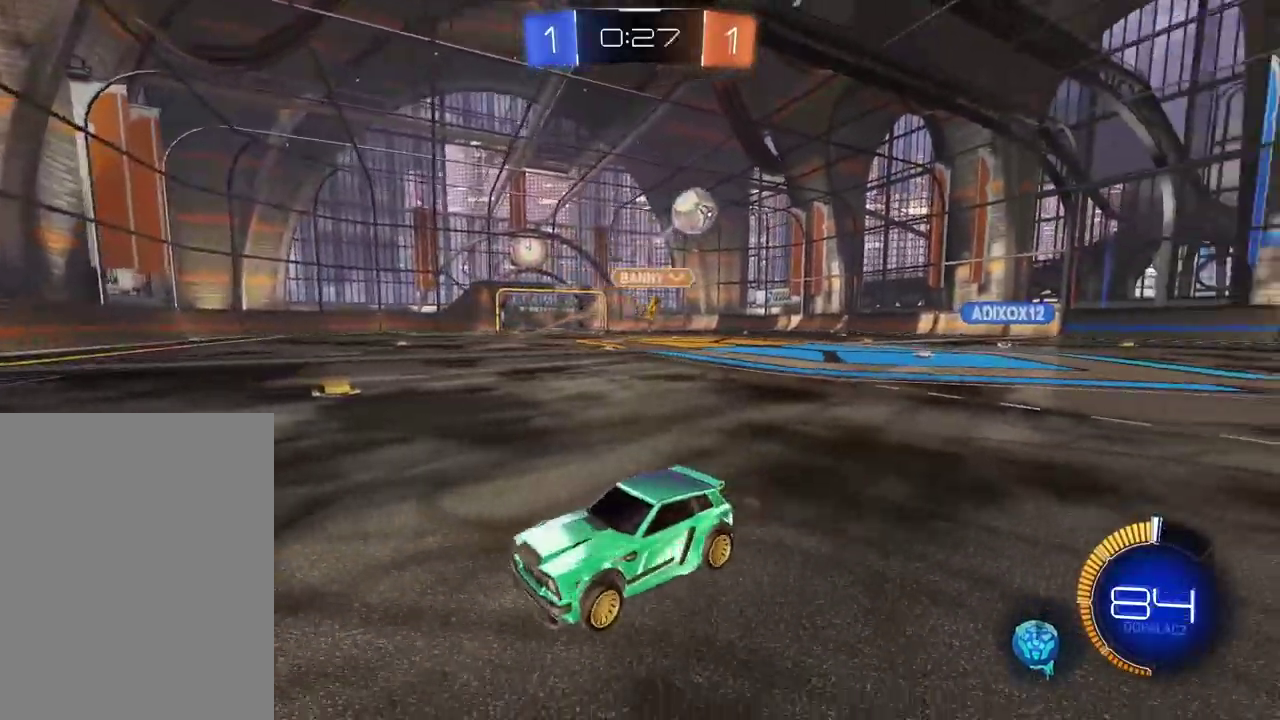
{"buttons": ["R2"], "left_stick": "left", "right_stick": "center", "events": [[267, "R2", "down"]]}
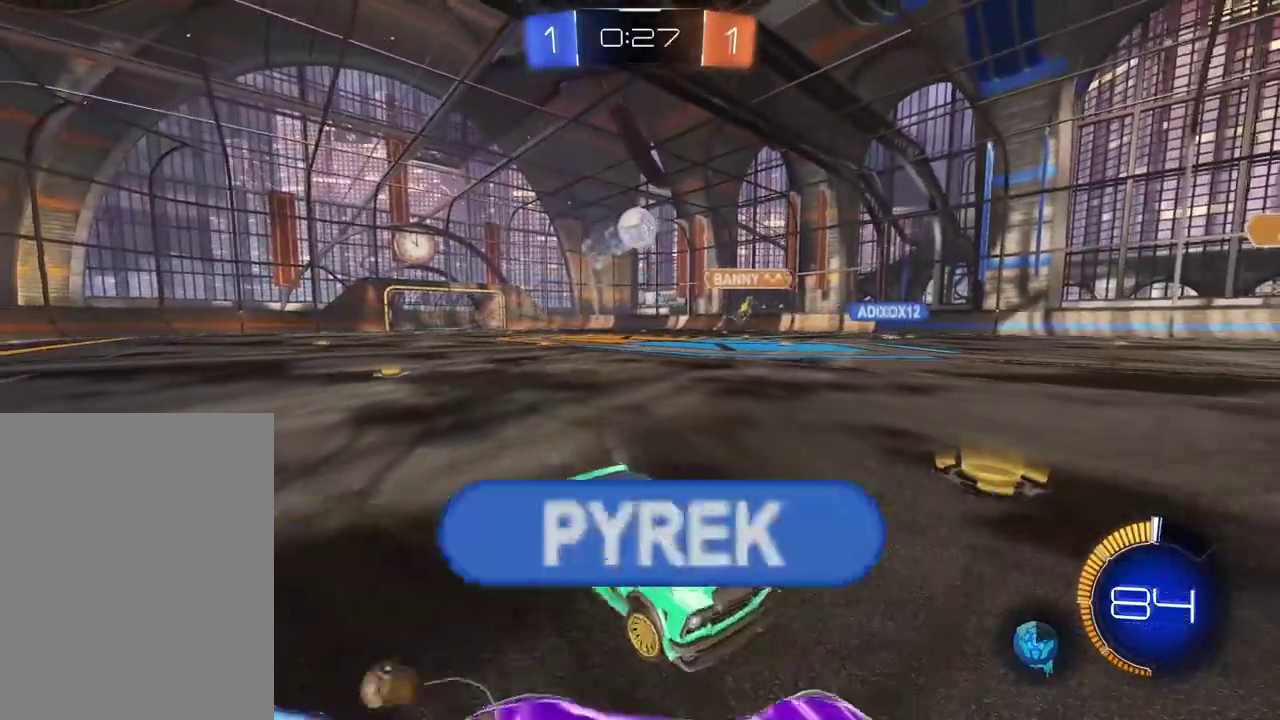
{"buttons": ["R2"], "left_stick": "left", "right_stick": "center", "events": []}
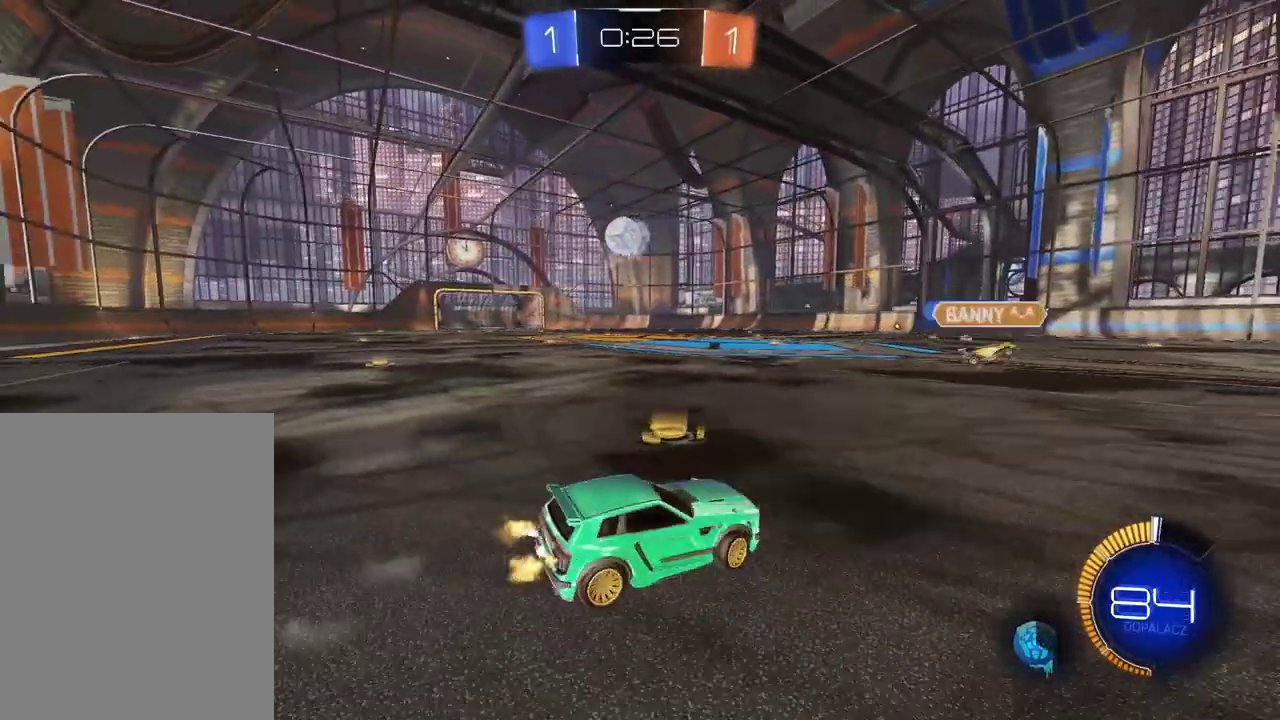
{"buttons": ["CROSS", "CIRCLE", "R2"], "left_stick": "down", "right_stick": "center", "events": [[467, "CIRCLE", "down"], [483, "left_stick", "down"], [500, "CROSS", "down"]]}